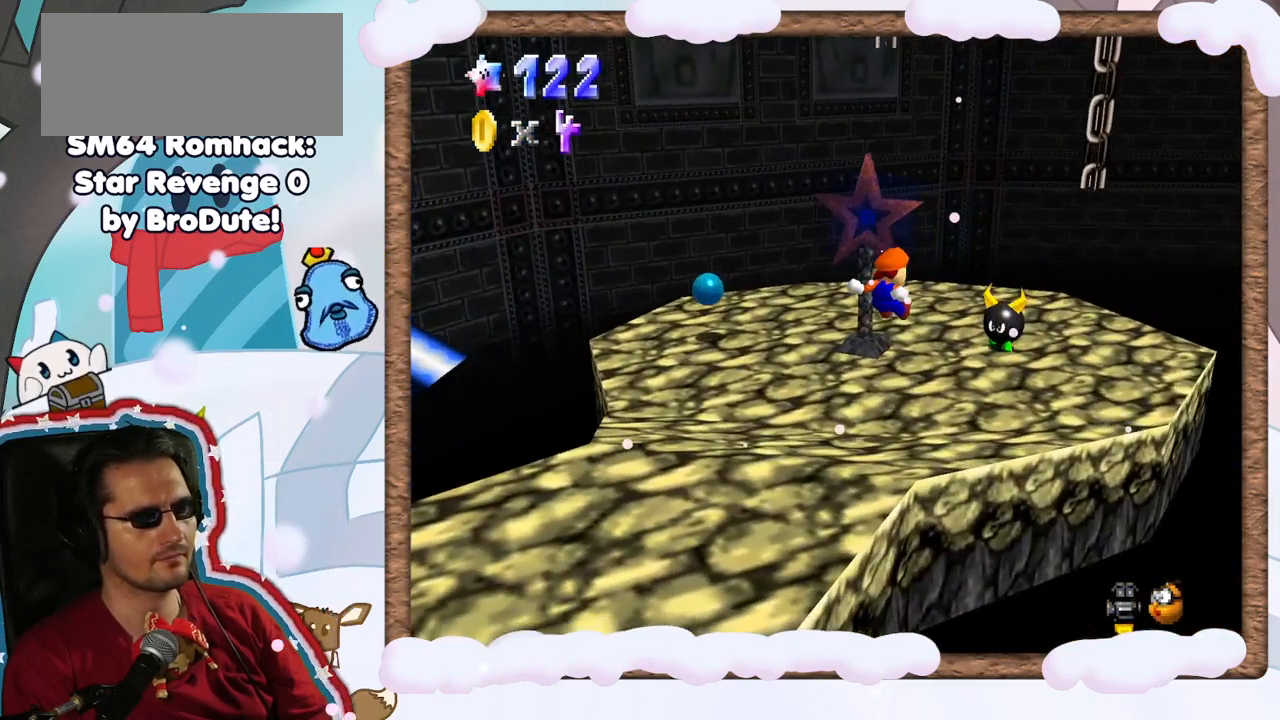
Gameplay with a controller (Nintendo layout); each line is a JSON object with the inputs held at the frame after it (dt_ms = milliseconds from this image to that frame). "events" lists button and stick changes between this image and that frame as [ms after this image, input, new state], when the widget could be followed in between. Not read: L3 R3.
{"dt_ms": 500, "buttons": [], "left_stick": "up", "events": [[317, "left_stick", "center"], [467, "left_stick", "up"]]}
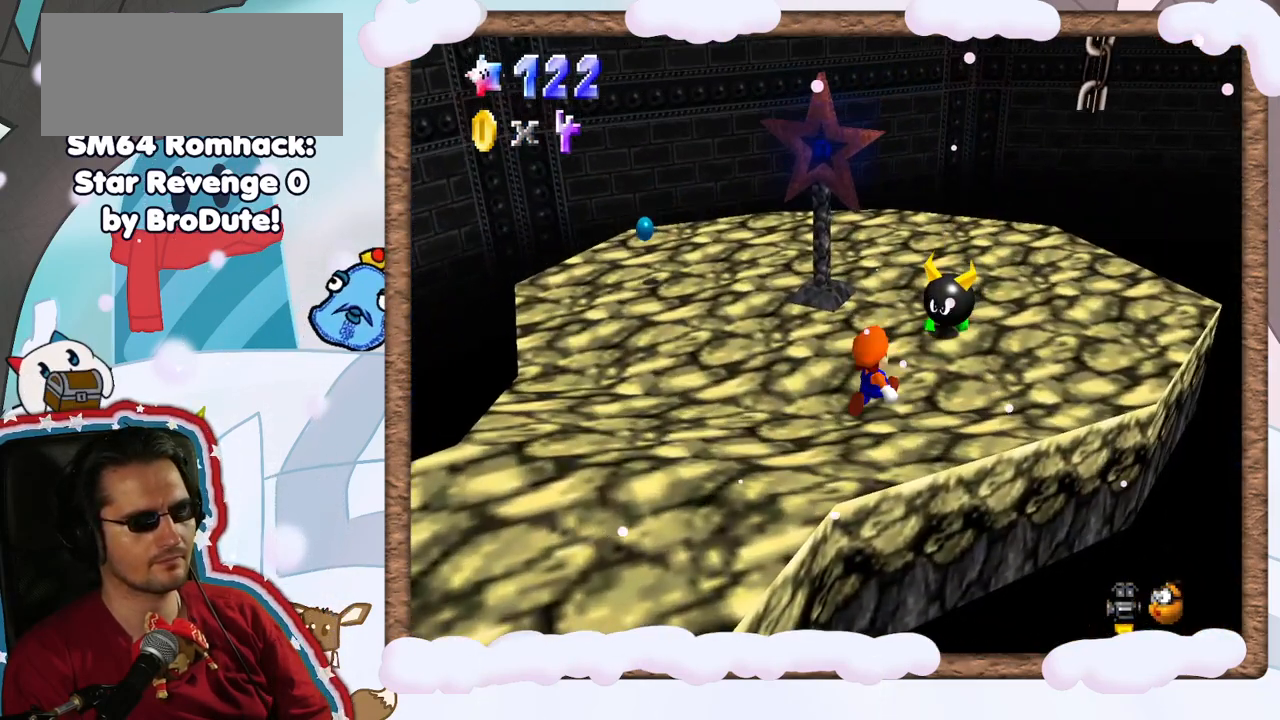
{"dt_ms": 500, "buttons": [], "left_stick": "up-right", "events": [[183, "A", "down"], [250, "left_stick", "center"], [417, "A", "up"], [450, "left_stick", "up-right"]]}
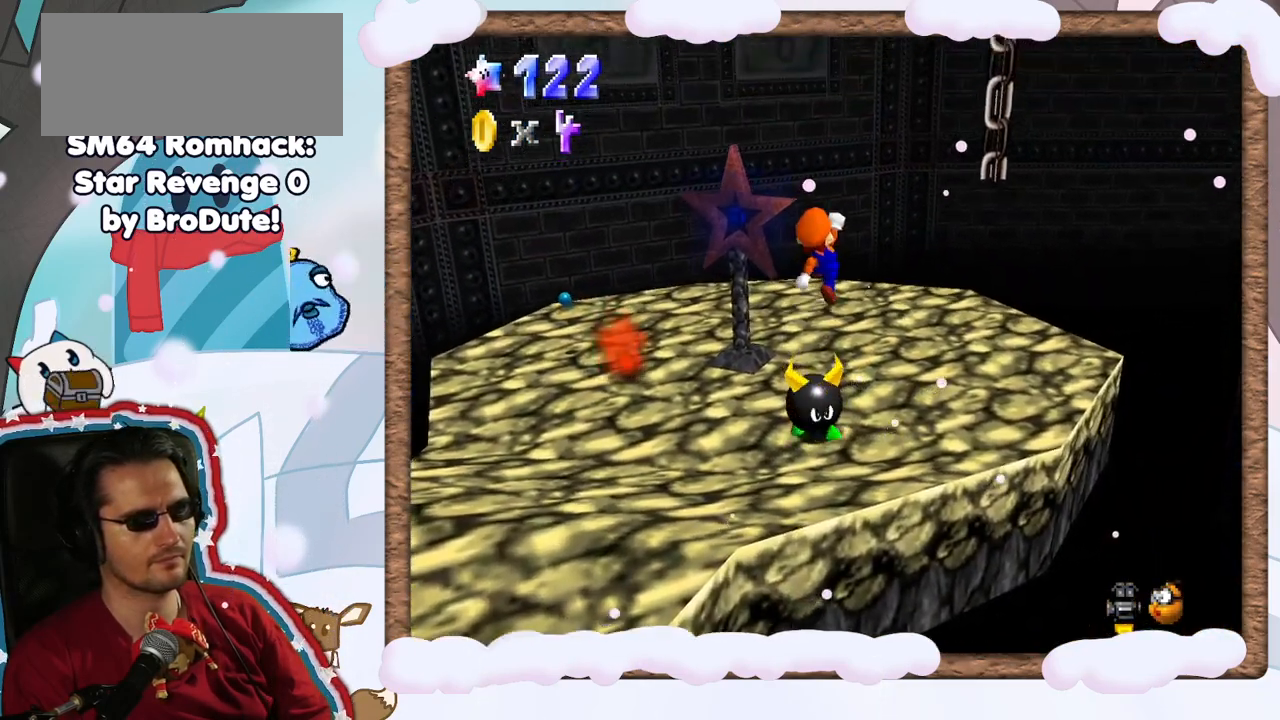
{"dt_ms": 500, "buttons": [], "left_stick": "up-right", "events": []}
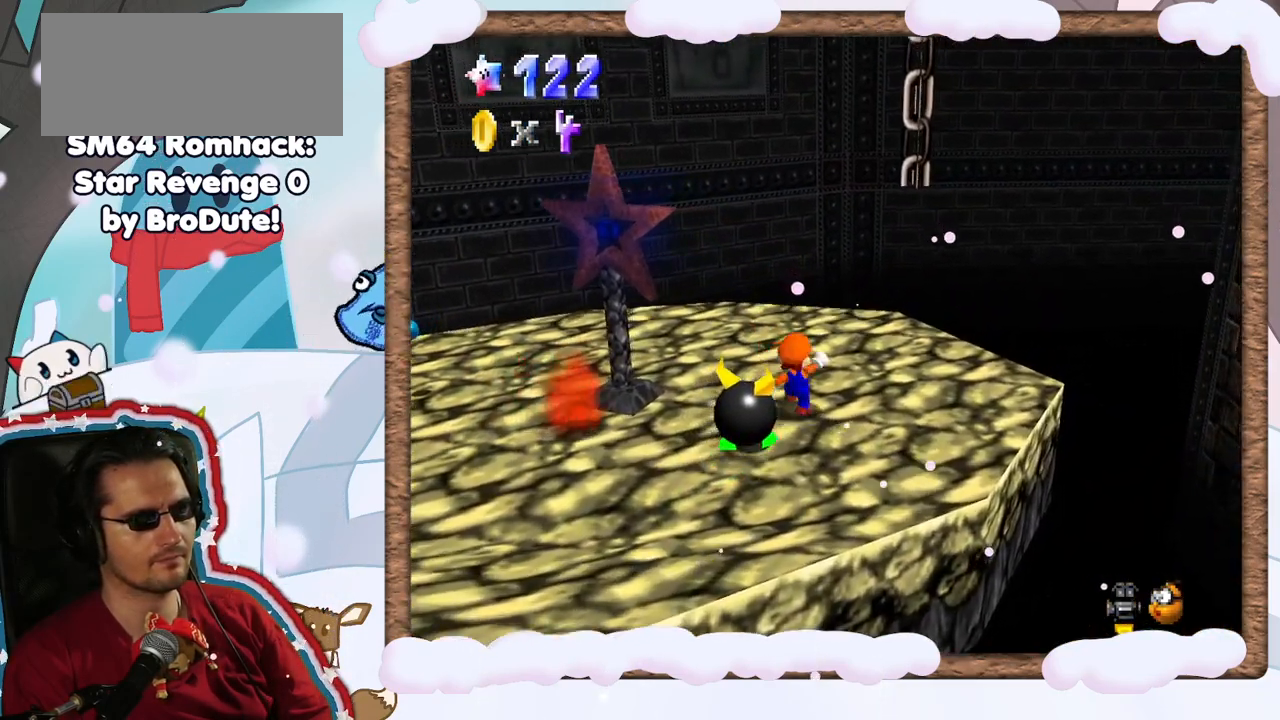
{"dt_ms": 500, "buttons": [], "left_stick": "up-right", "events": [[17, "A", "down"], [333, "left_stick", "right"], [483, "A", "up"], [500, "left_stick", "up-right"]]}
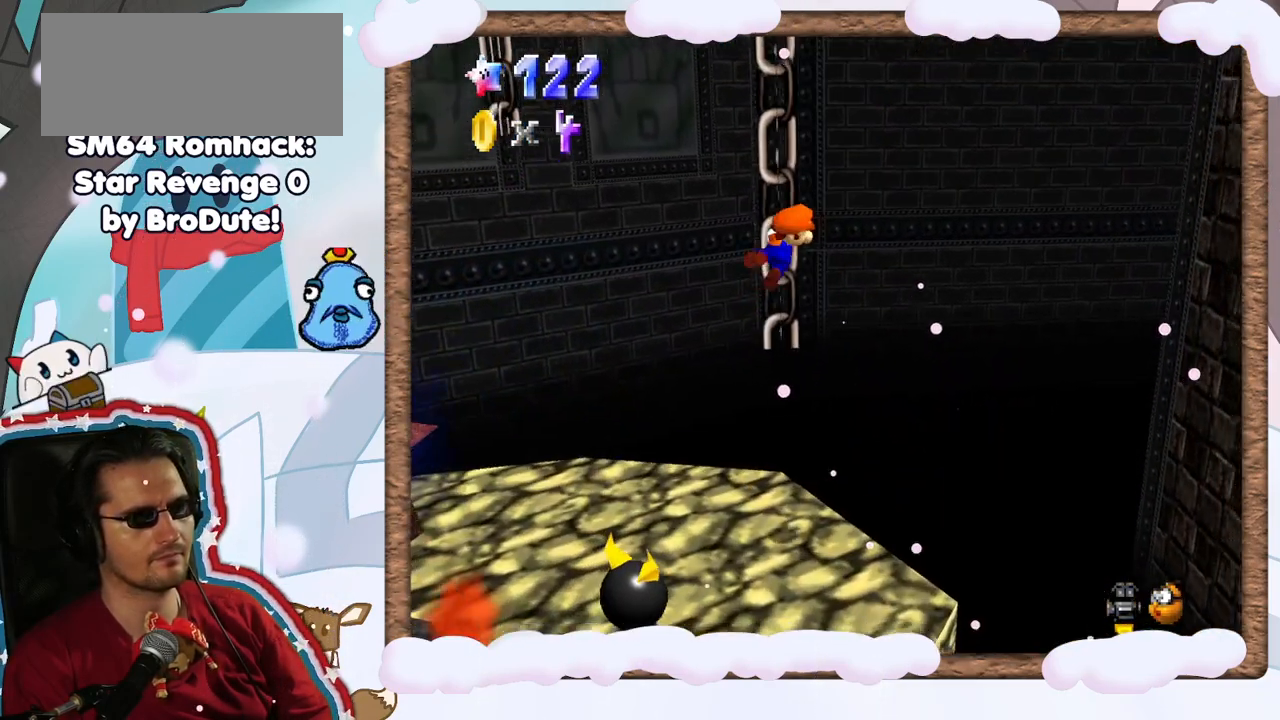
{"dt_ms": 500, "buttons": [], "left_stick": "up-left", "events": [[150, "left_stick", "up"], [267, "C_RIGHT", "down"], [383, "C_RIGHT", "up"], [417, "left_stick", "up-left"]]}
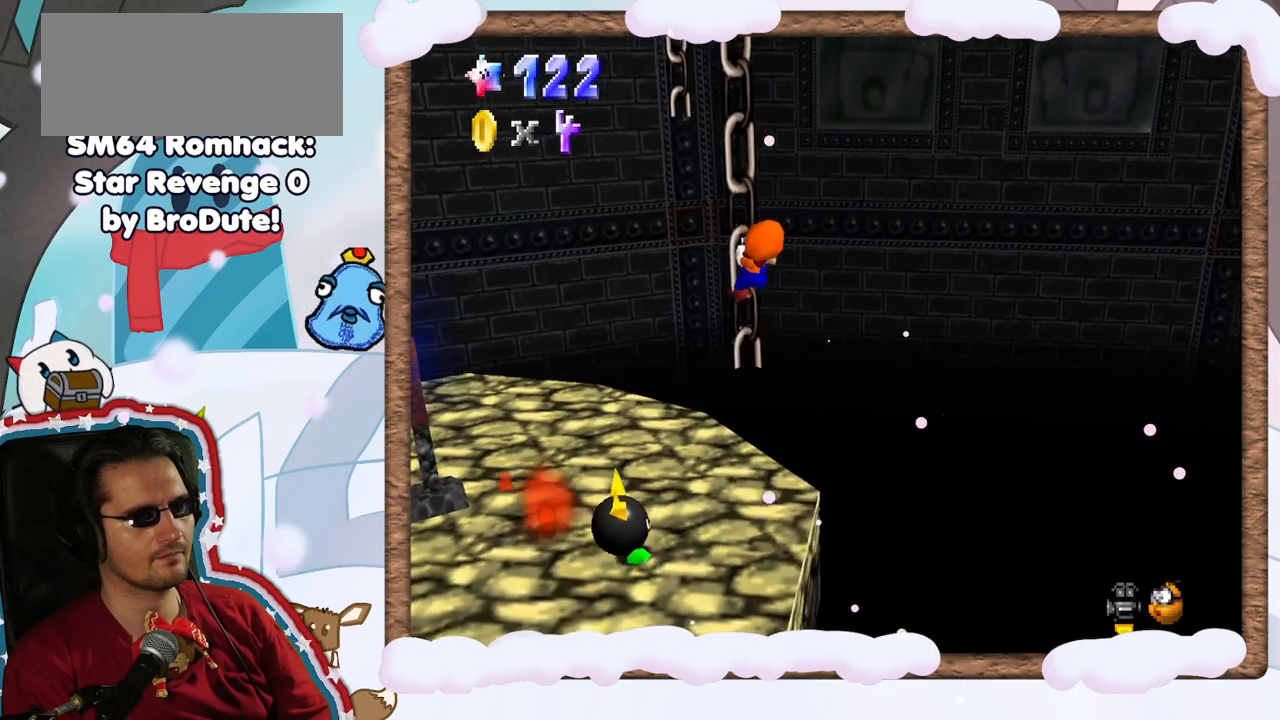
{"dt_ms": 500, "buttons": [], "left_stick": "up", "events": [[150, "left_stick", "up"]]}
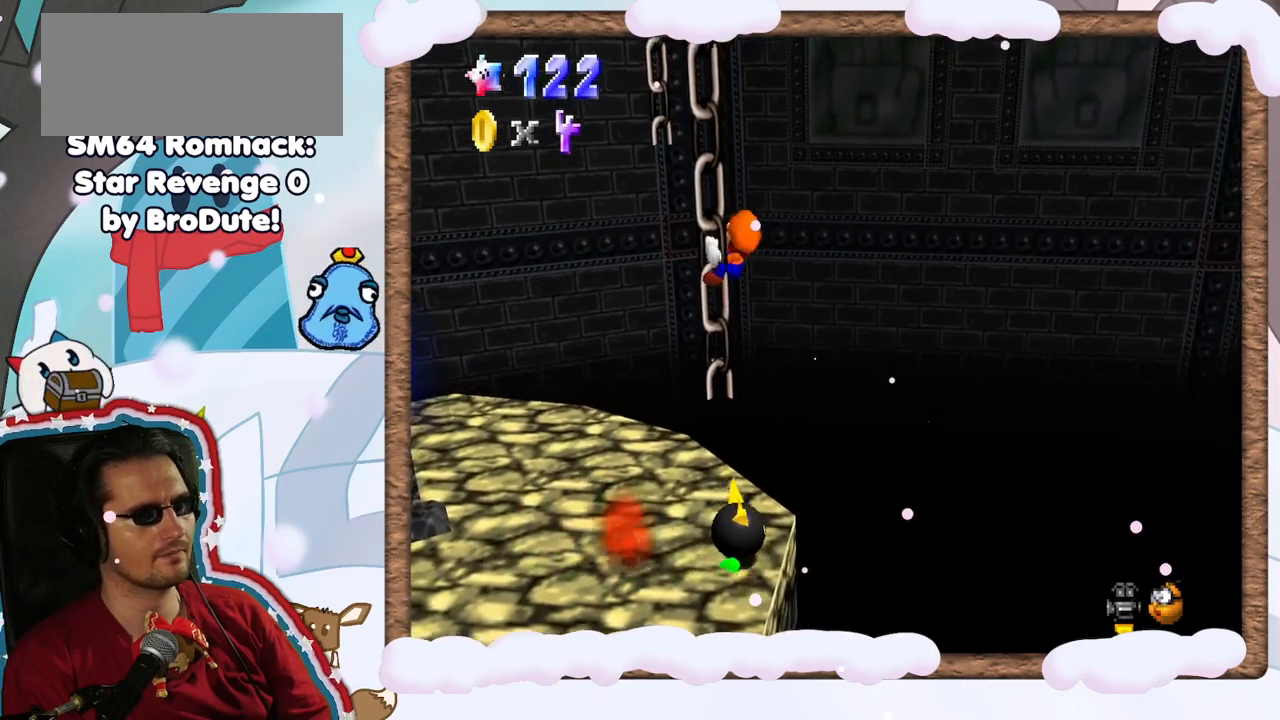
{"dt_ms": 500, "buttons": [], "left_stick": "left", "events": [[50, "left_stick", "up-left"], [233, "left_stick", "left"]]}
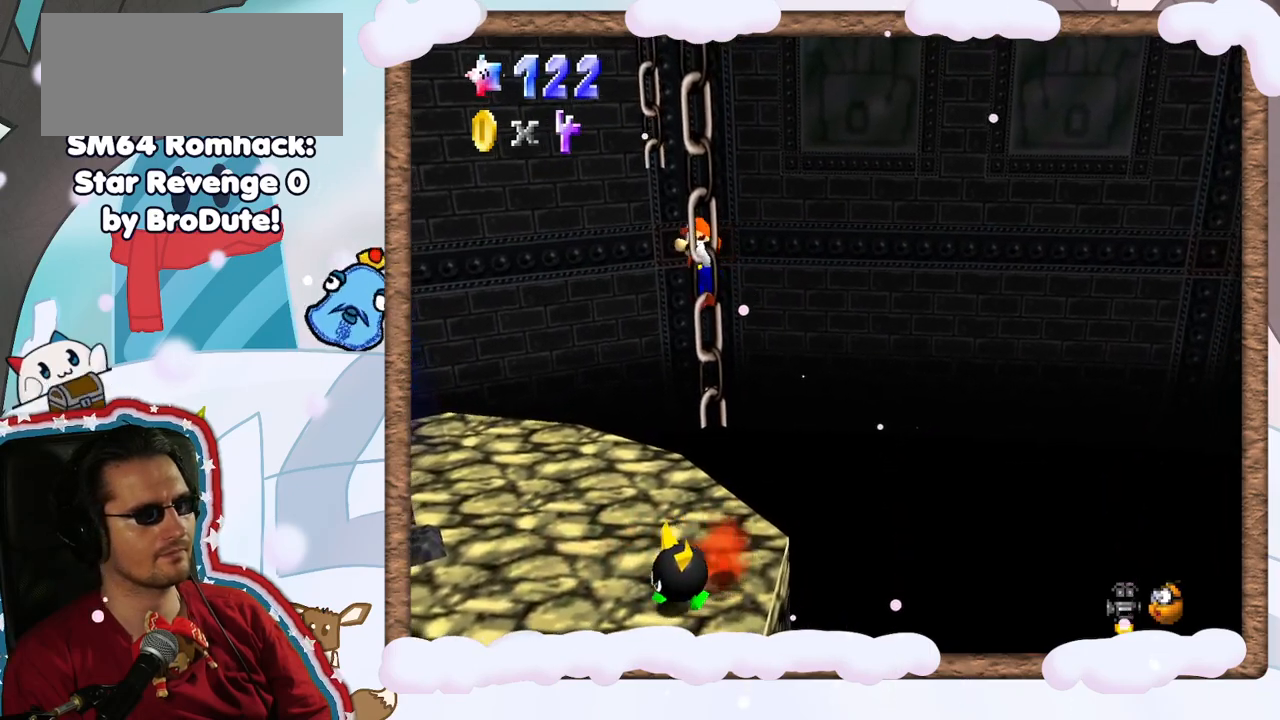
{"dt_ms": 500, "buttons": ["A"], "left_stick": "up-left", "events": [[50, "left_stick", "up-left"], [67, "A", "down"]]}
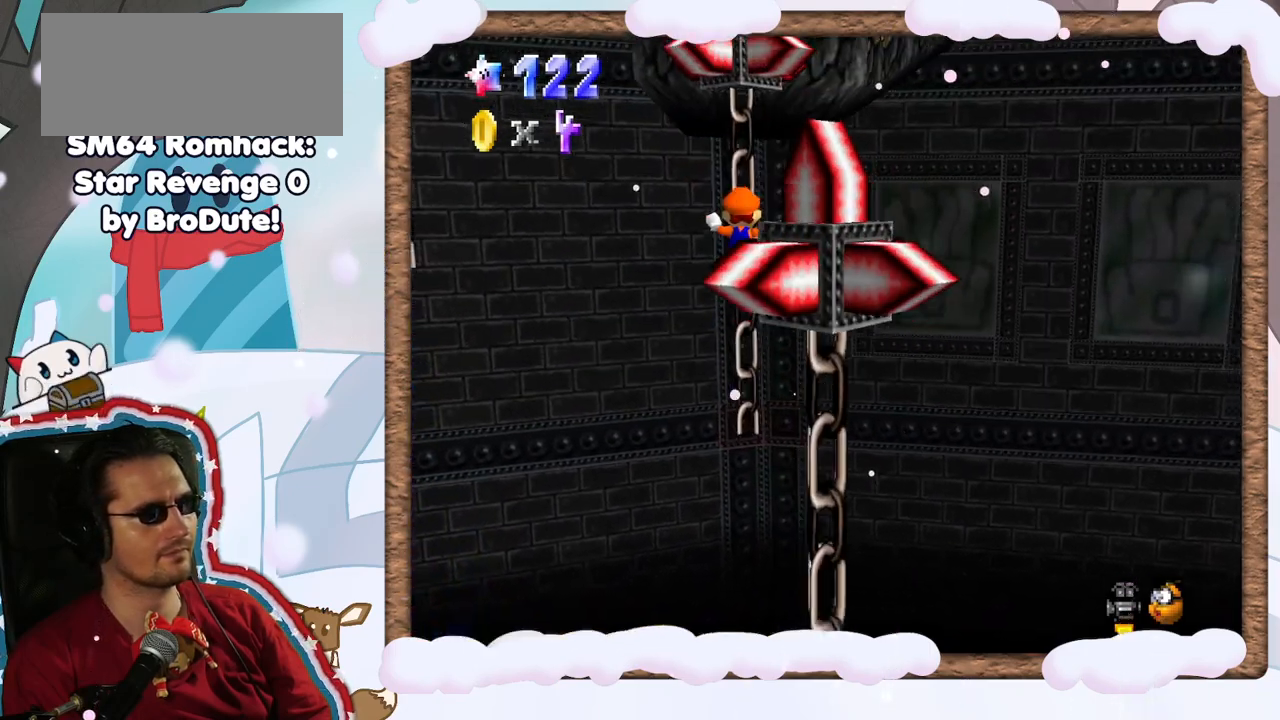
{"dt_ms": 500, "buttons": ["C_LEFT"], "left_stick": "up", "events": [[250, "A", "up"], [283, "left_stick", "up"], [433, "C_LEFT", "down"]]}
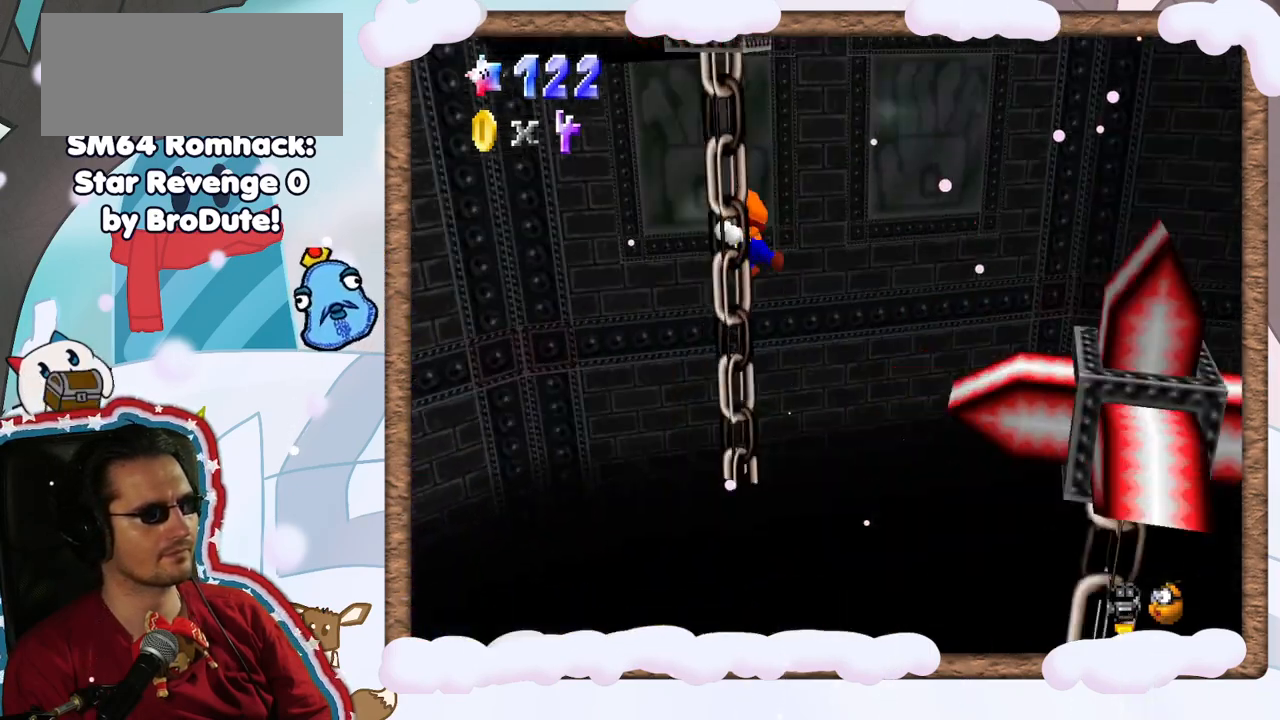
{"dt_ms": 500, "buttons": [], "left_stick": "right", "events": [[17, "left_stick", "center"], [67, "C_LEFT", "up"], [167, "C_LEFT", "down"], [267, "C_LEFT", "up"], [267, "left_stick", "right"], [350, "C_LEFT", "down"], [483, "C_LEFT", "up"]]}
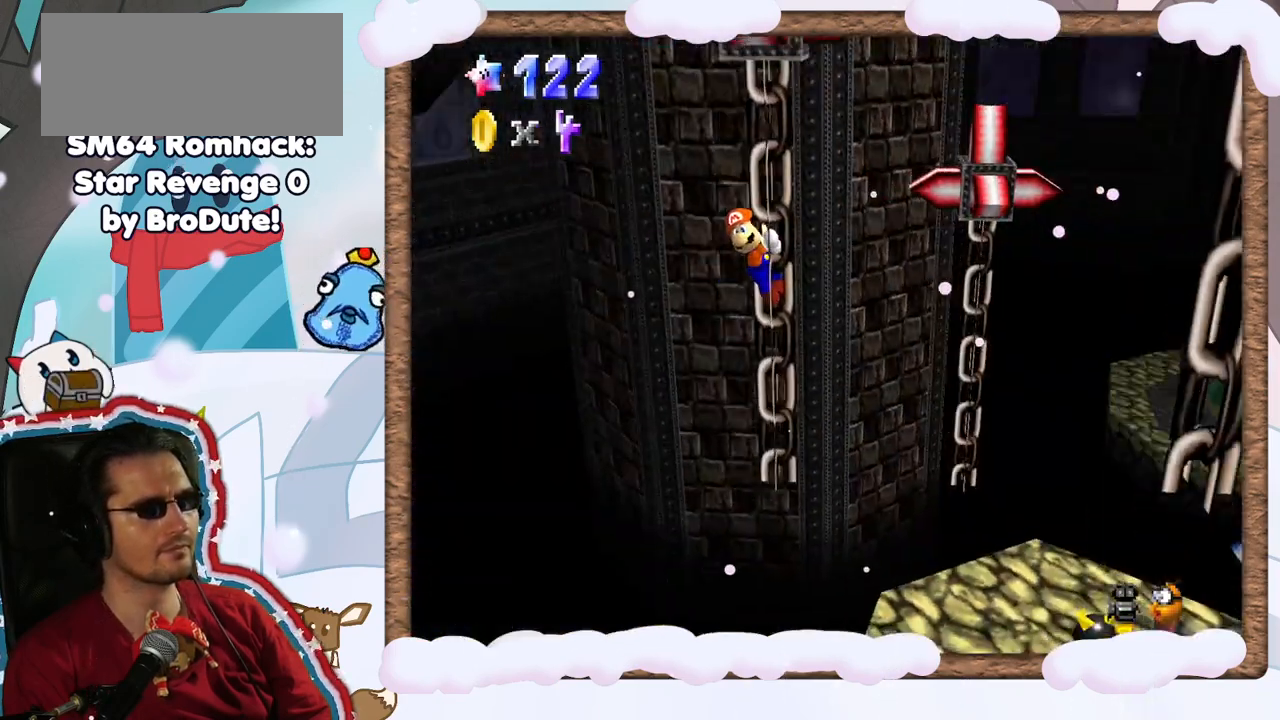
{"dt_ms": 500, "buttons": [], "left_stick": "down-right", "events": [[50, "C_LEFT", "down"], [183, "C_LEFT", "up"], [383, "C_LEFT", "down"], [483, "C_LEFT", "up"], [483, "left_stick", "down-right"]]}
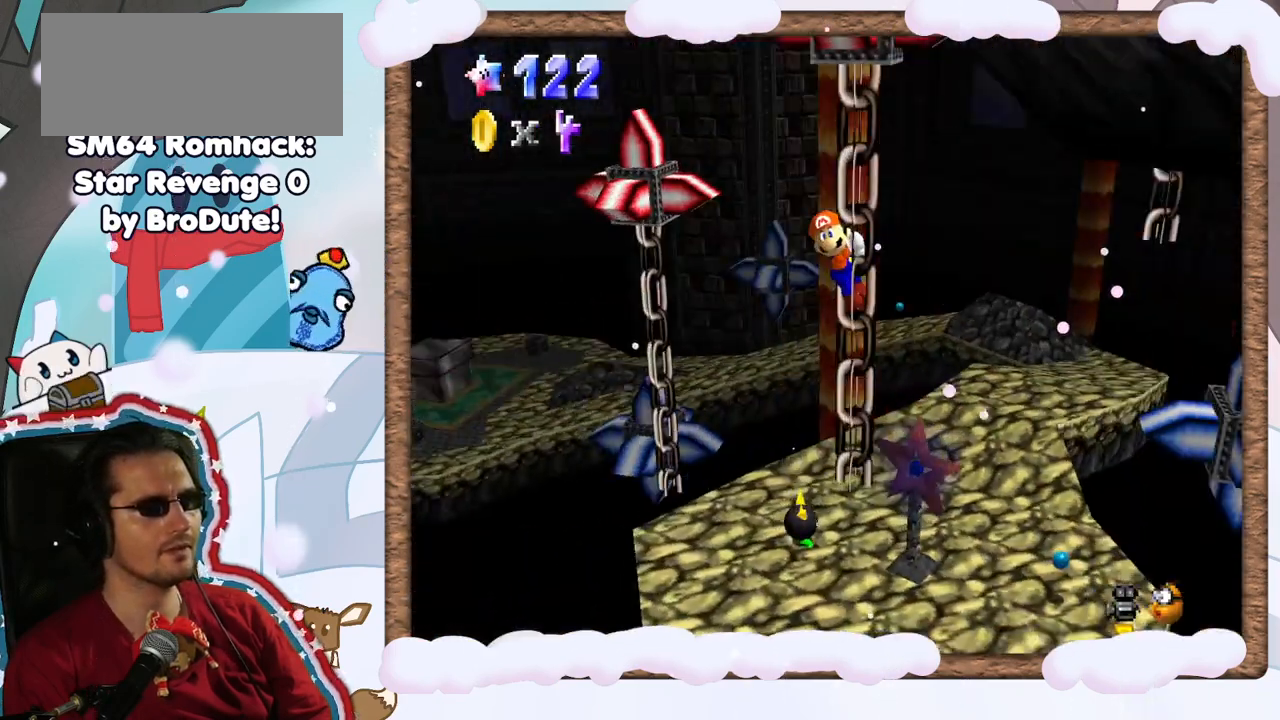
{"dt_ms": 500, "buttons": [], "left_stick": "right", "events": [[317, "left_stick", "right"]]}
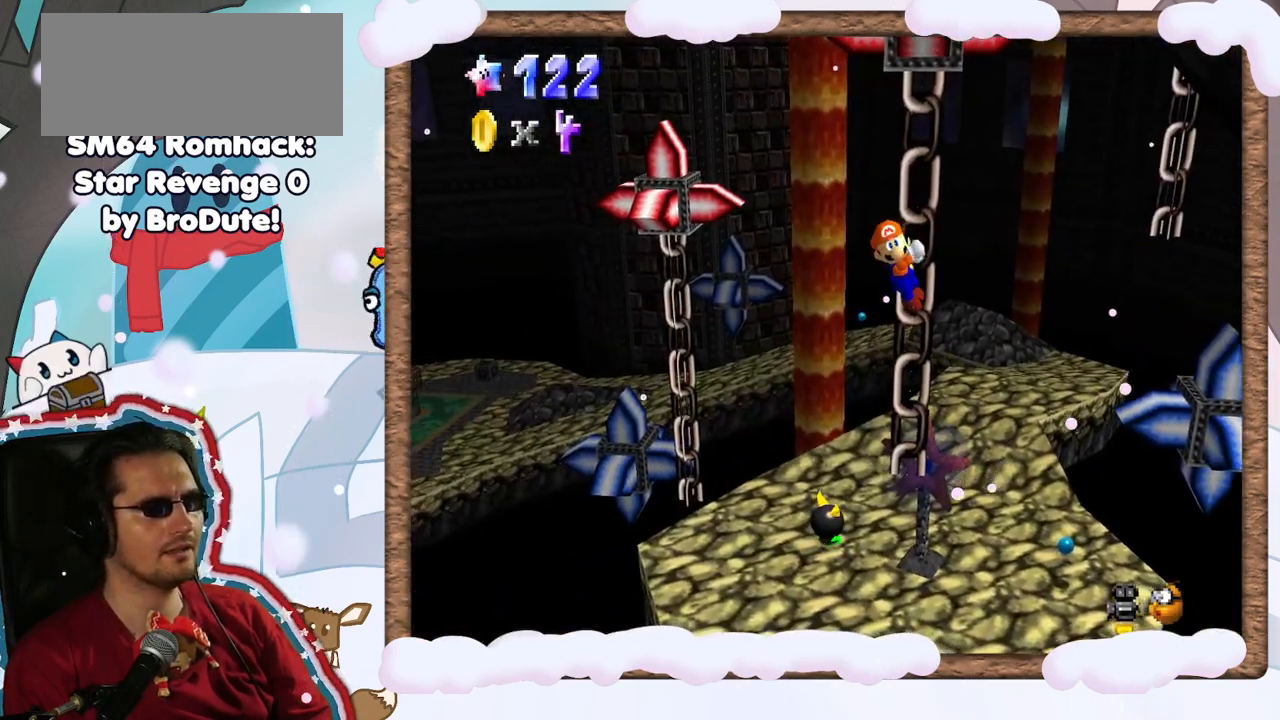
{"dt_ms": 500, "buttons": [], "left_stick": "down", "events": [[33, "C_LEFT", "down"], [100, "left_stick", "down-right"], [167, "C_LEFT", "up"], [217, "left_stick", "down"], [350, "C_RIGHT", "down"], [433, "C_RIGHT", "up"]]}
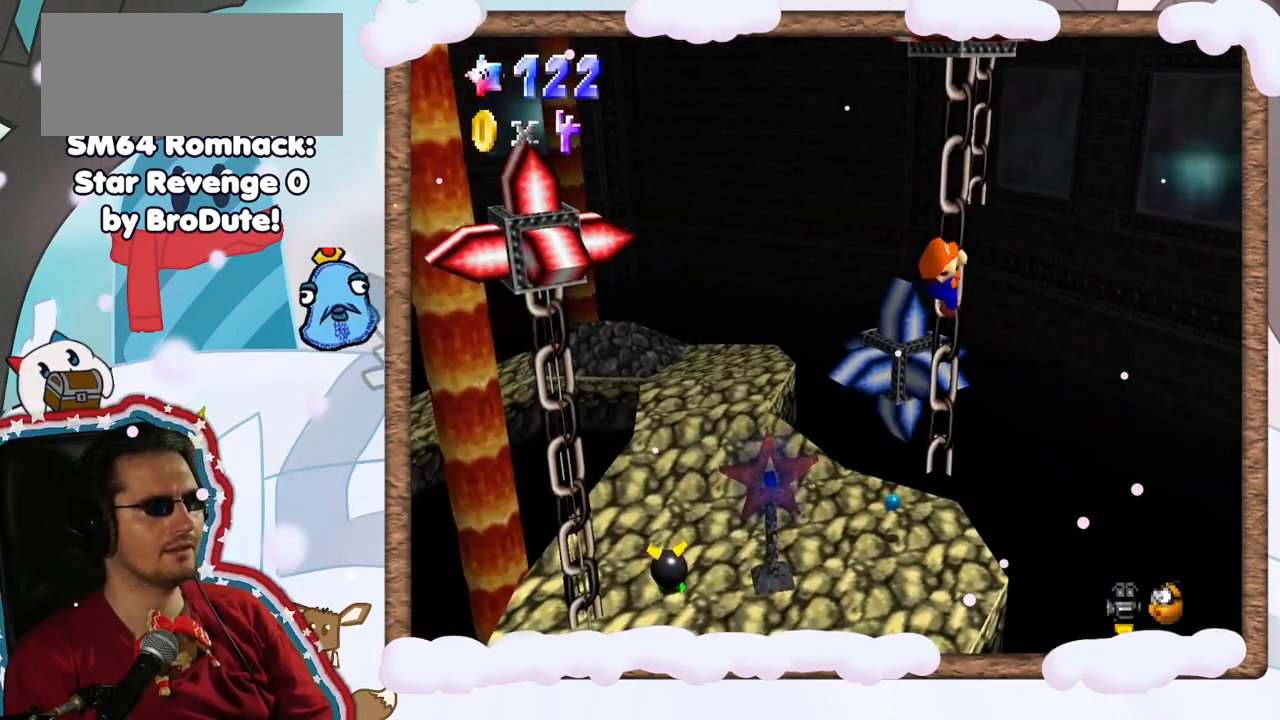
{"dt_ms": 500, "buttons": [], "left_stick": "right", "events": [[100, "left_stick", "right"]]}
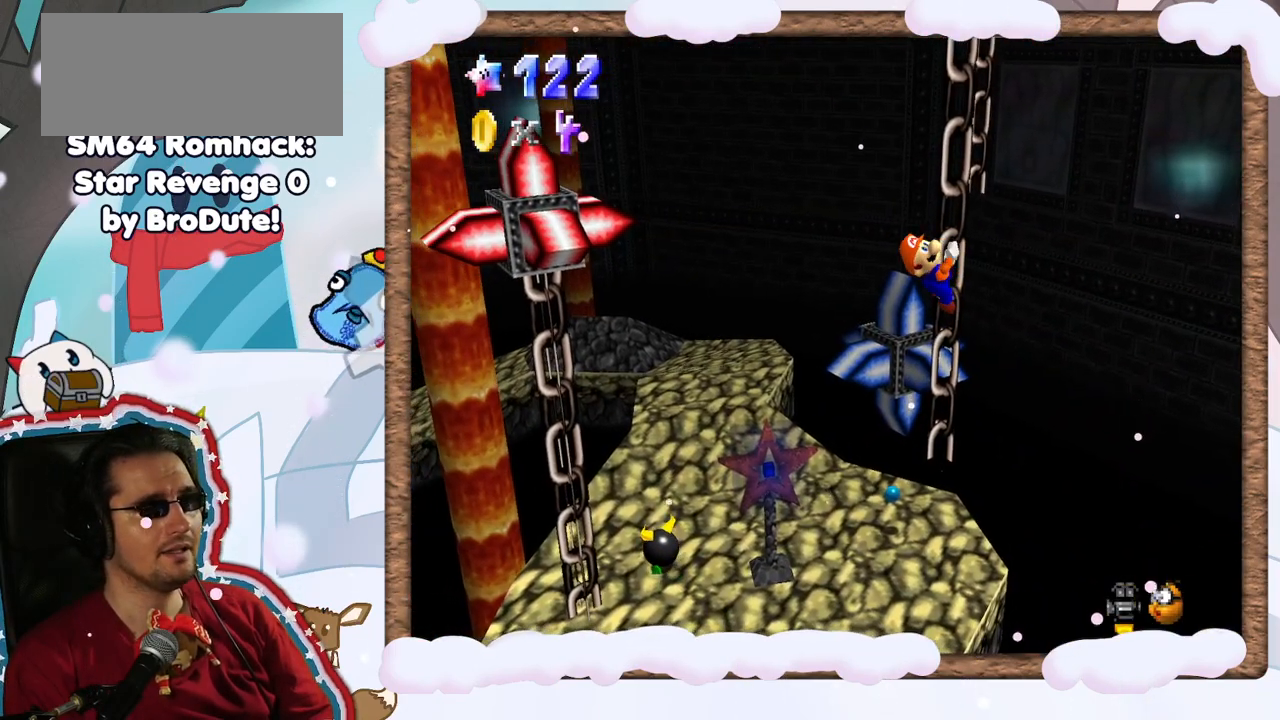
{"dt_ms": 500, "buttons": [], "left_stick": "right", "events": []}
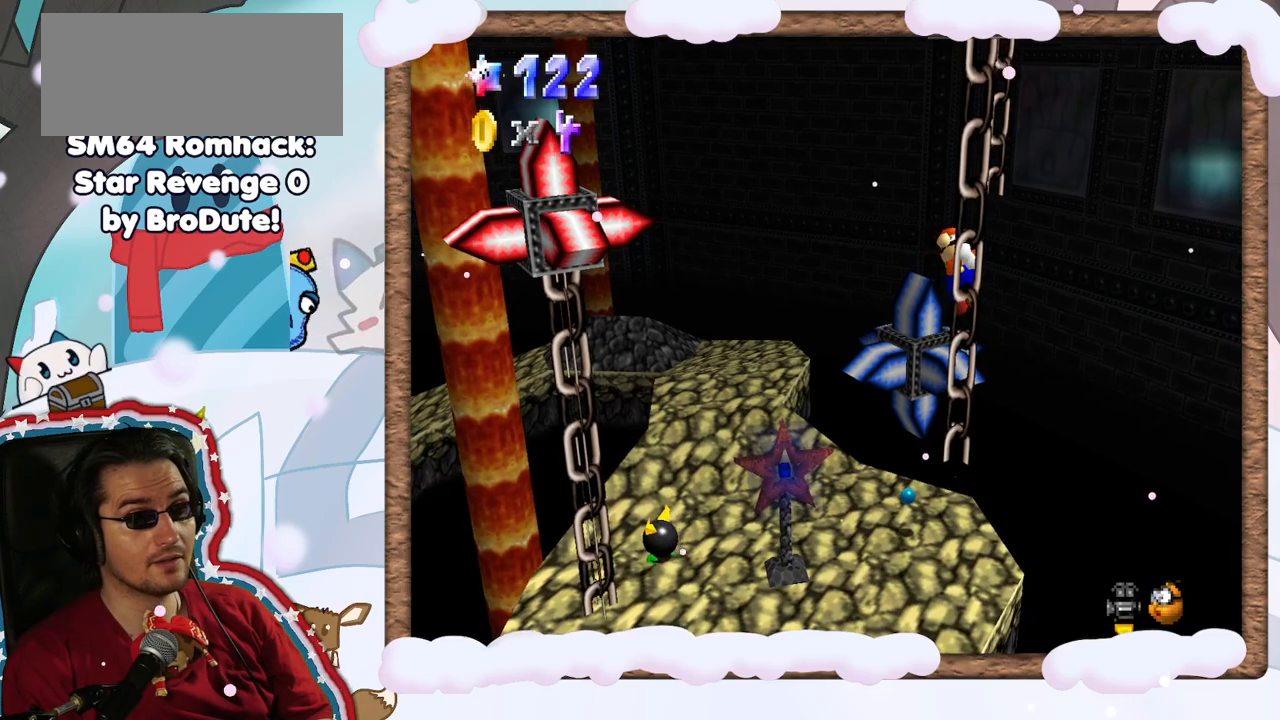
{"dt_ms": 500, "buttons": ["A"], "left_stick": "up", "events": [[183, "left_stick", "up"], [267, "A", "down"]]}
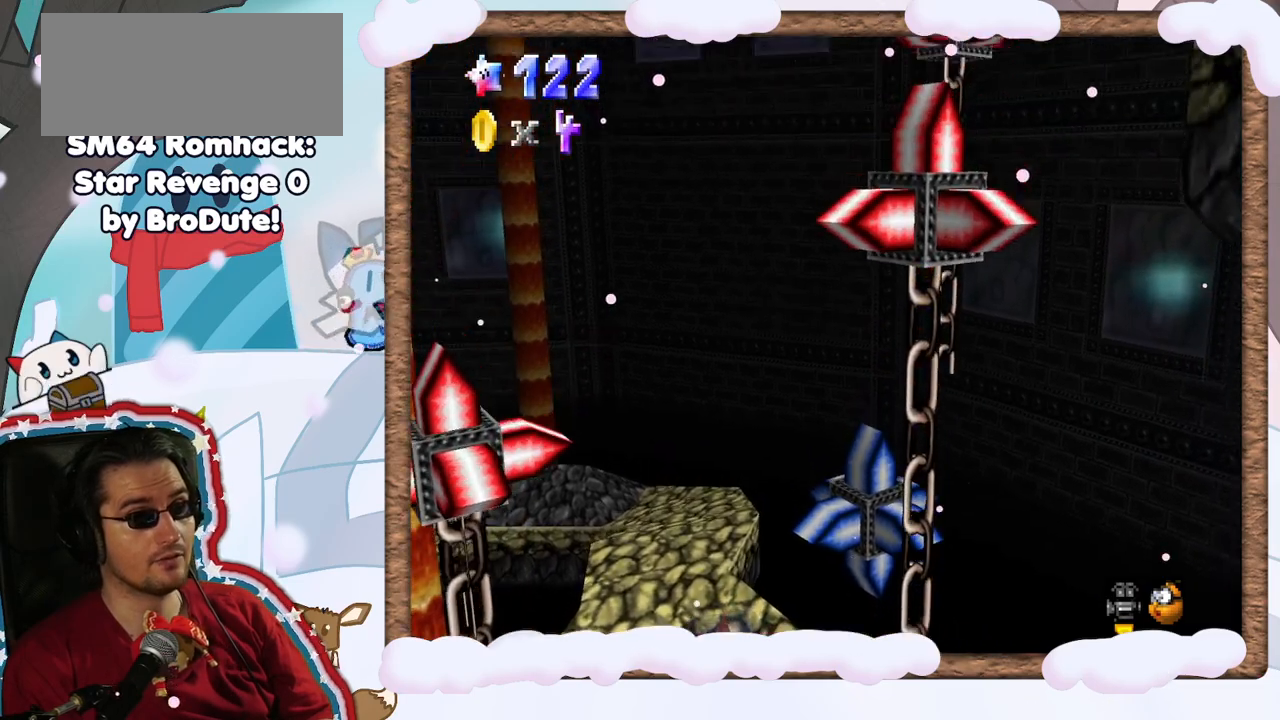
{"dt_ms": 500, "buttons": [], "left_stick": "up-right", "events": [[300, "left_stick", "up-right"], [350, "A", "up"]]}
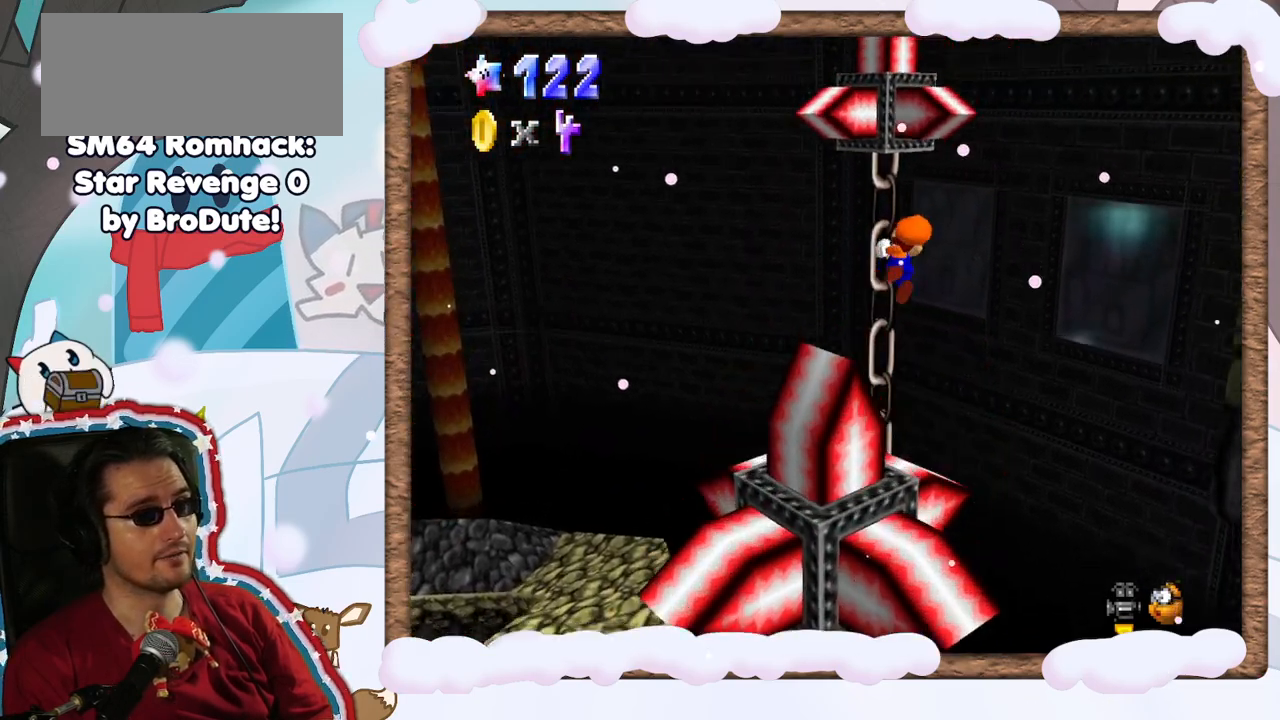
{"dt_ms": 500, "buttons": ["C_LEFT"], "left_stick": "down-right", "events": [[183, "C_LEFT", "down"], [233, "left_stick", "down-right"], [317, "C_LEFT", "up"], [417, "C_LEFT", "down"]]}
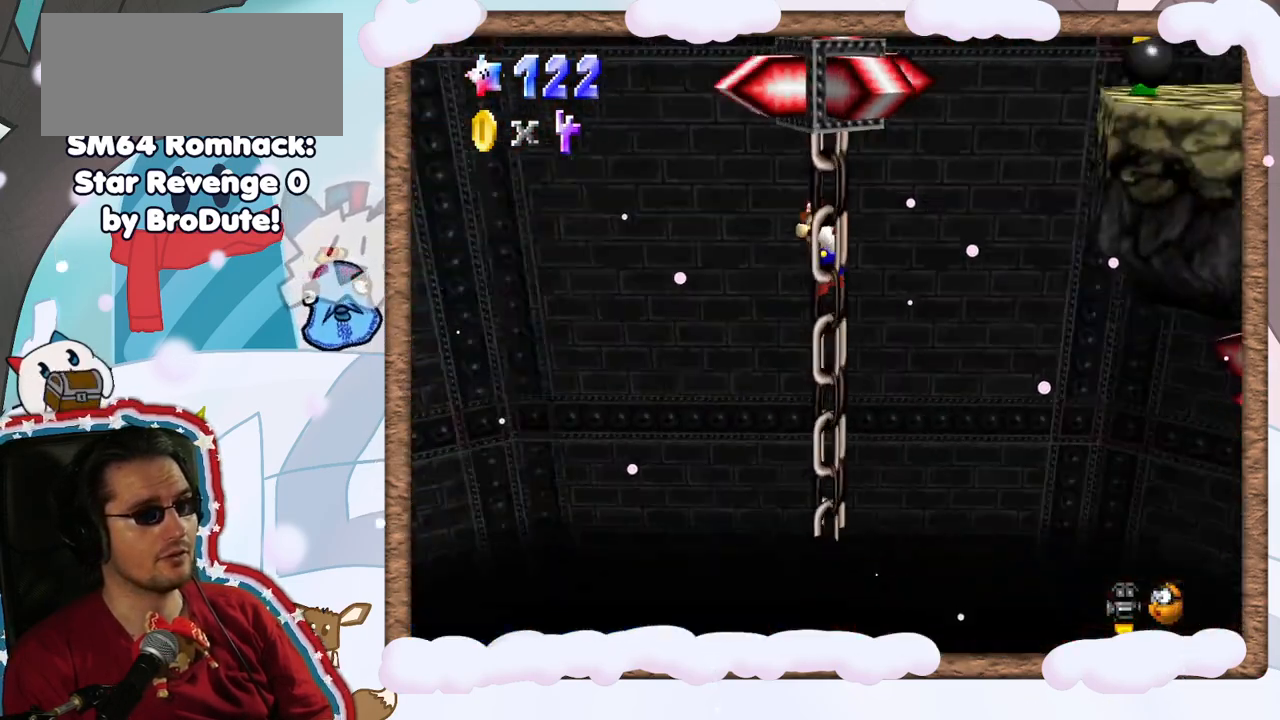
{"dt_ms": 500, "buttons": [], "left_stick": "down", "events": [[33, "C_LEFT", "up"], [150, "C_LEFT", "down"], [183, "left_stick", "down"], [250, "C_LEFT", "up"]]}
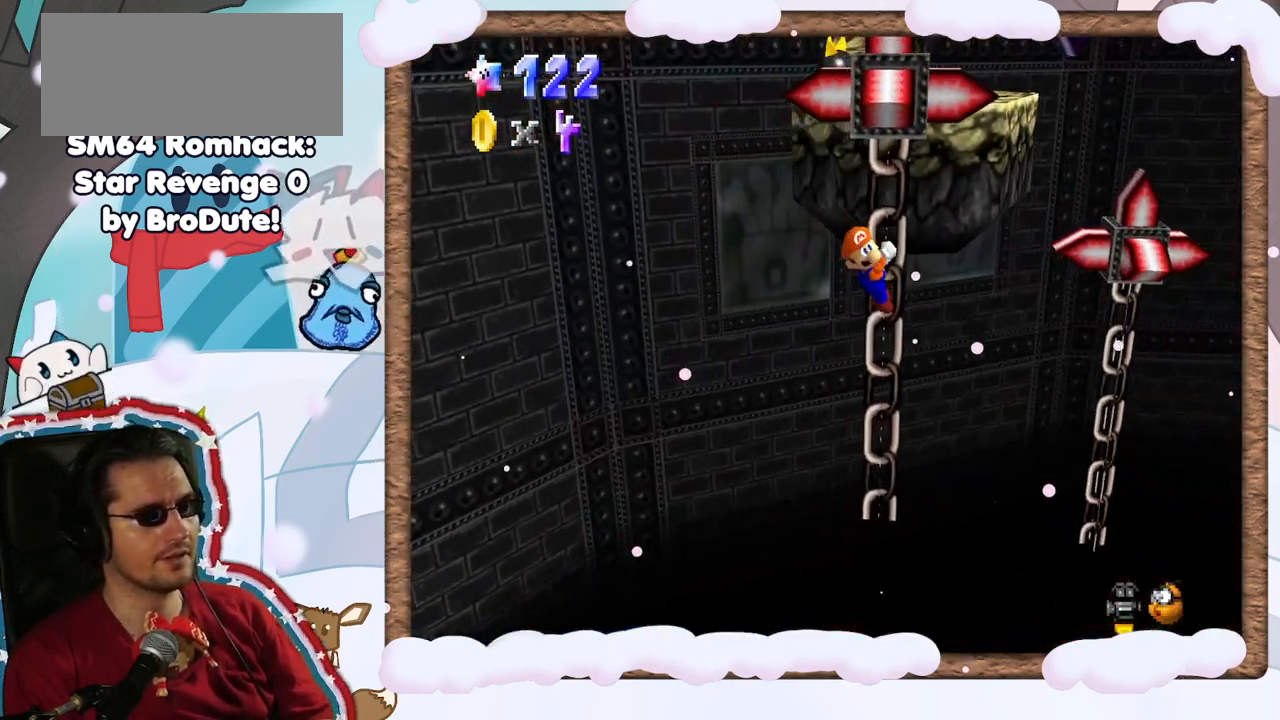
{"dt_ms": 500, "buttons": [], "left_stick": "up-right", "events": [[400, "left_stick", "up-right"]]}
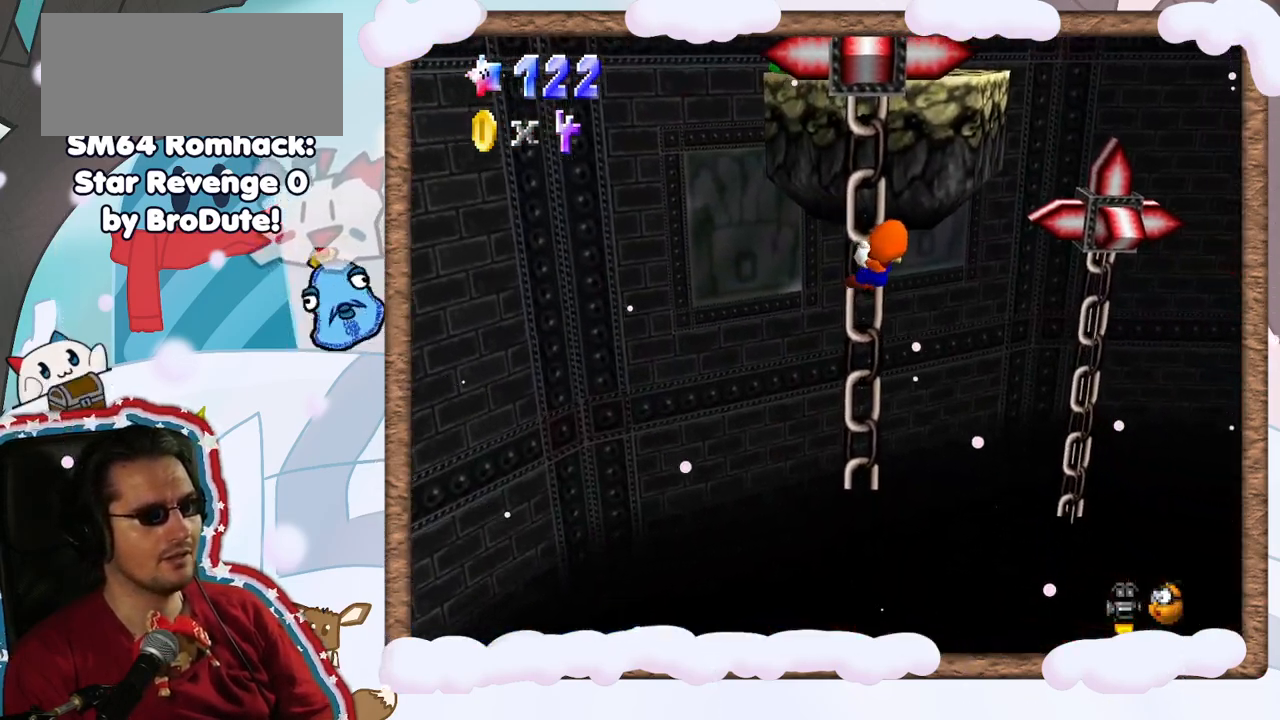
{"dt_ms": 500, "buttons": [], "left_stick": "left", "events": [[17, "left_stick", "right"], [283, "left_stick", "up-left"], [400, "left_stick", "left"]]}
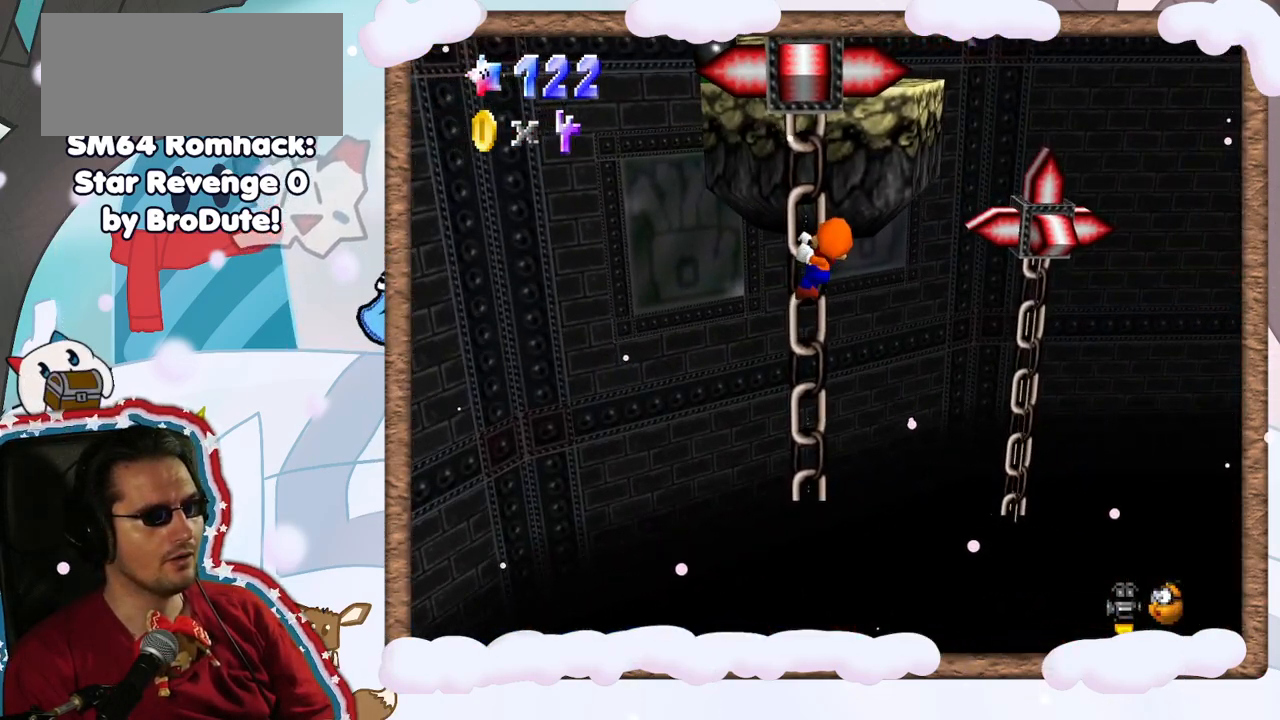
{"dt_ms": 500, "buttons": [], "left_stick": "down", "events": [[83, "left_stick", "down-left"], [183, "left_stick", "down"]]}
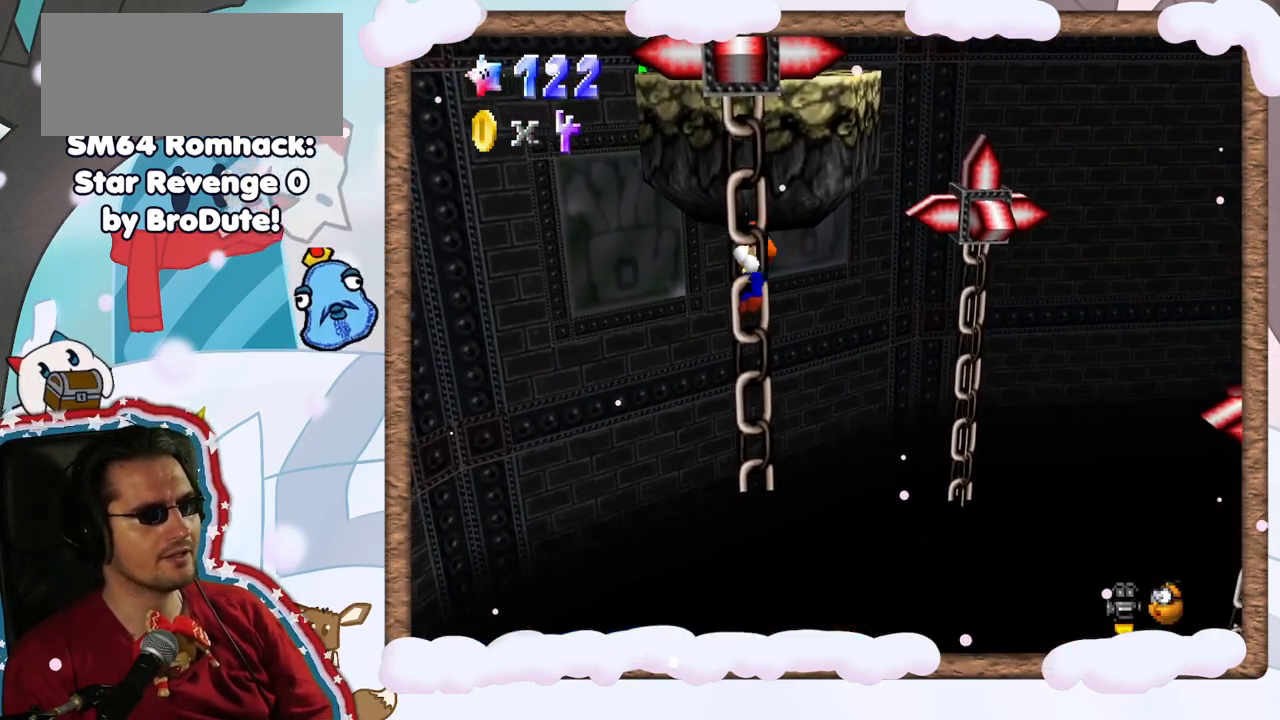
{"dt_ms": 1000, "buttons": [], "left_stick": "center", "events": [[217, "left_stick", "center"], [483, "left_stick", "right"], [633, "left_stick", "center"], [683, "C_LEFT", "down"], [750, "C_LEFT", "up"], [800, "left_stick", "right"], [983, "left_stick", "center"]]}
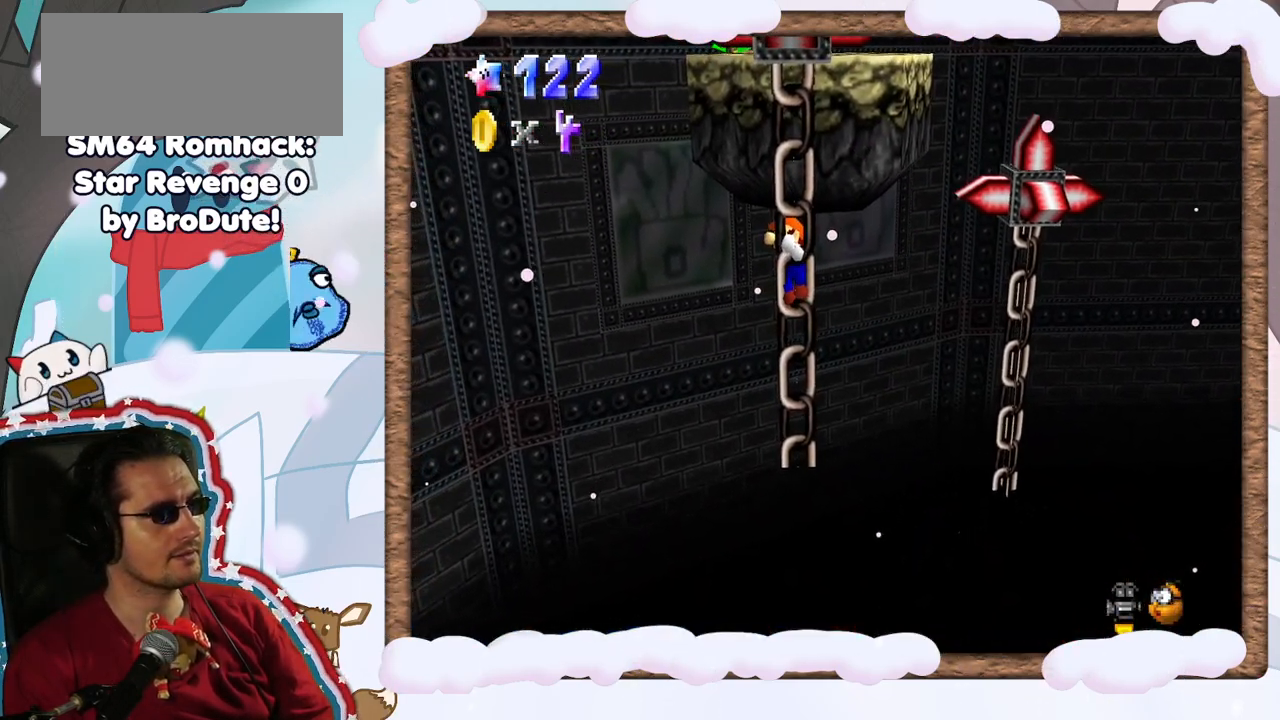
{"dt_ms": 500, "buttons": ["A"], "left_stick": "up", "events": [[67, "left_stick", "up"], [117, "A", "down"]]}
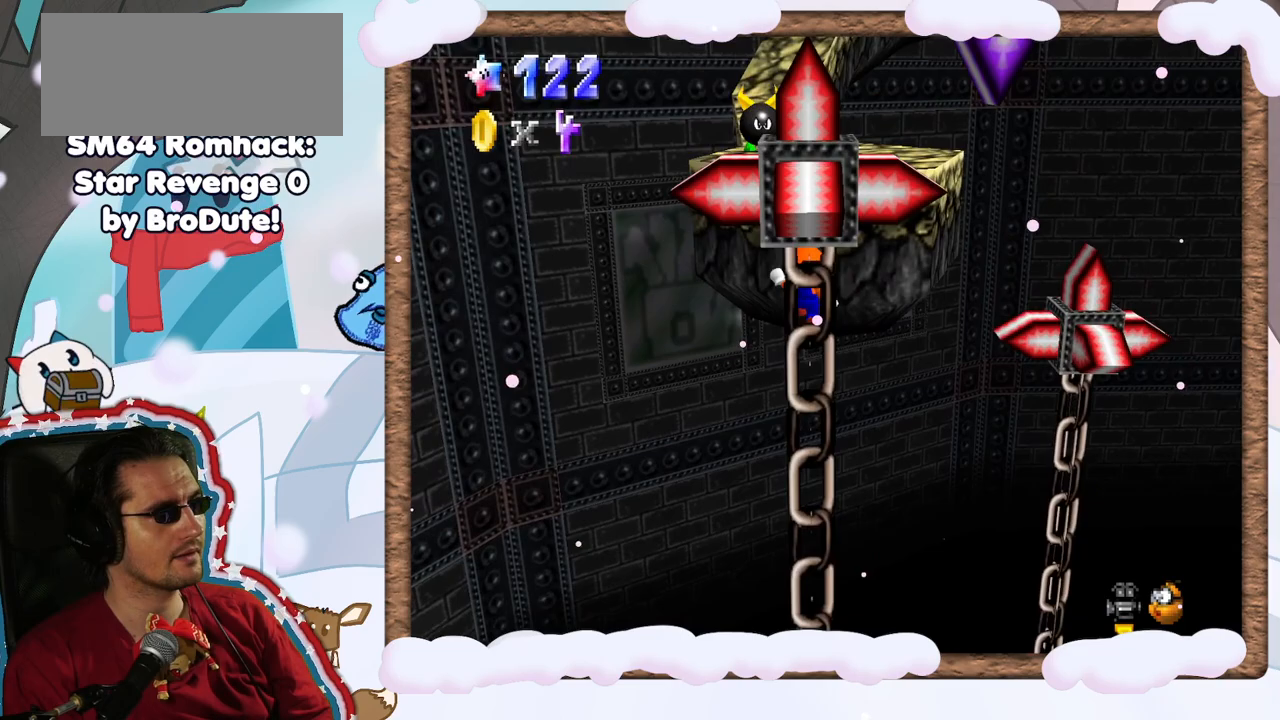
{"dt_ms": 500, "buttons": [], "left_stick": "down-right", "events": [[217, "A", "up"], [233, "left_stick", "up-right"], [400, "left_stick", "down-right"]]}
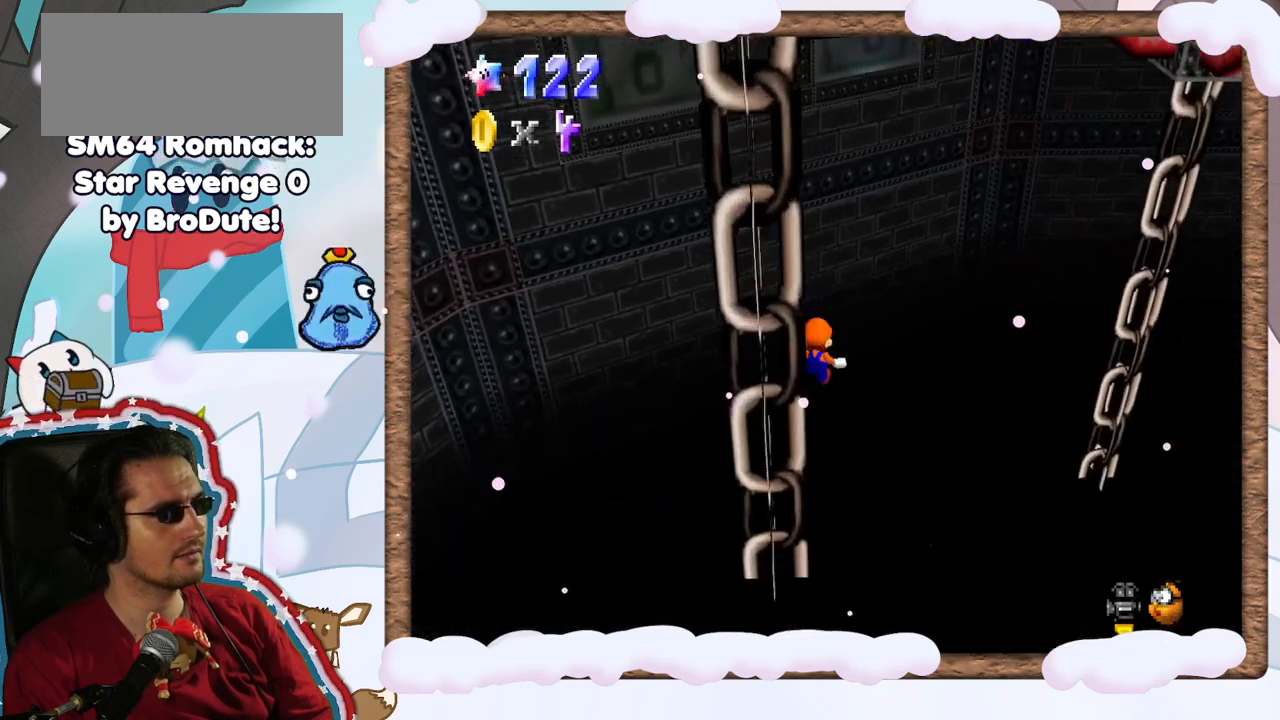
{"dt_ms": 500, "buttons": [], "left_stick": "center", "events": [[33, "left_stick", "down"], [500, "left_stick", "center"]]}
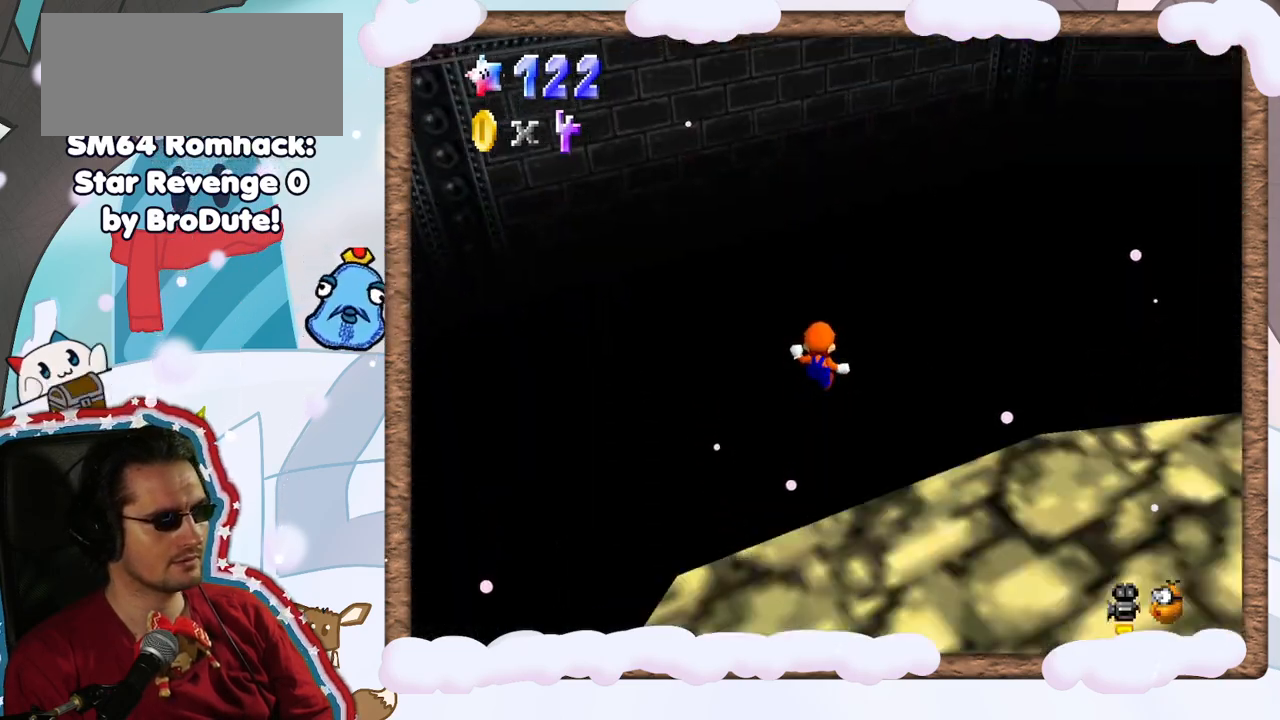
{"dt_ms": 500, "buttons": [], "left_stick": "center", "events": [[250, "left_stick", "left"], [350, "left_stick", "center"]]}
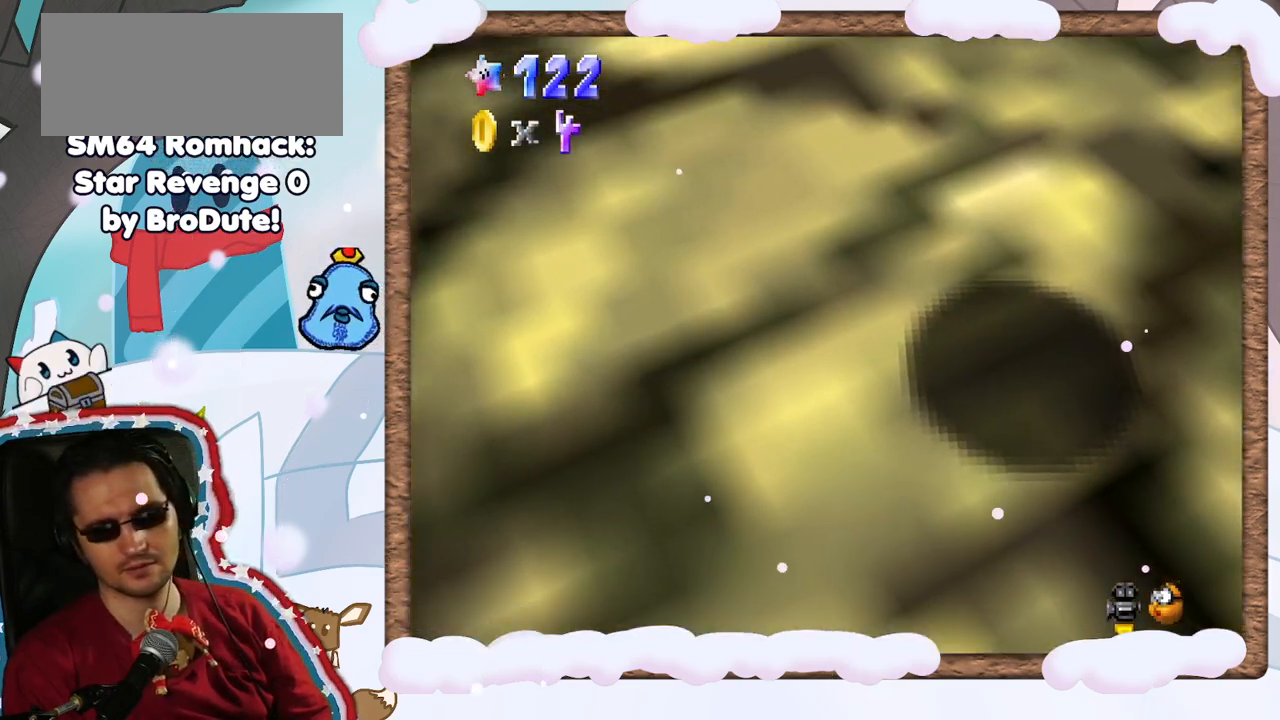
{"dt_ms": 1000, "buttons": [], "left_stick": "center", "events": [[83, "left_stick", "up-left"], [200, "left_stick", "center"], [250, "left_stick", "down"], [317, "left_stick", "right"], [367, "left_stick", "up"], [450, "left_stick", "left"], [517, "left_stick", "down"], [583, "left_stick", "center"]]}
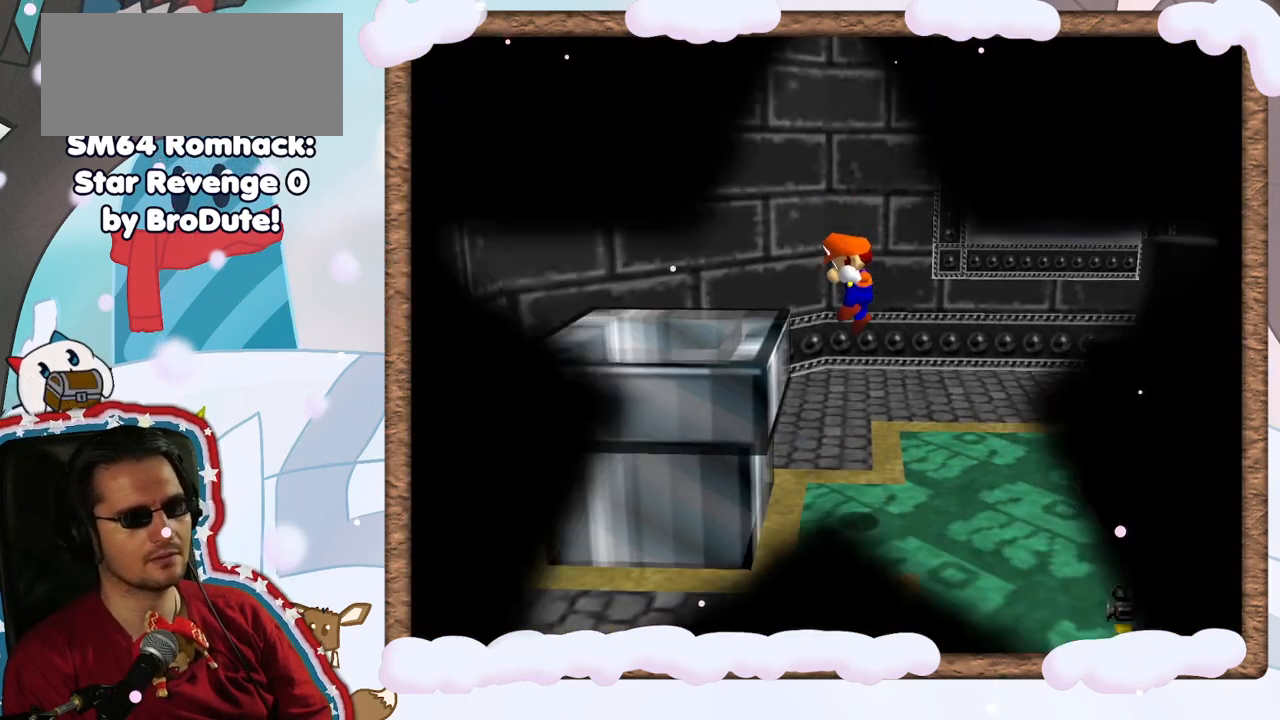
{"dt_ms": 500, "buttons": [], "left_stick": "center", "events": [[400, "DPAD_UP", "down"], [467, "DPAD_UP", "up"]]}